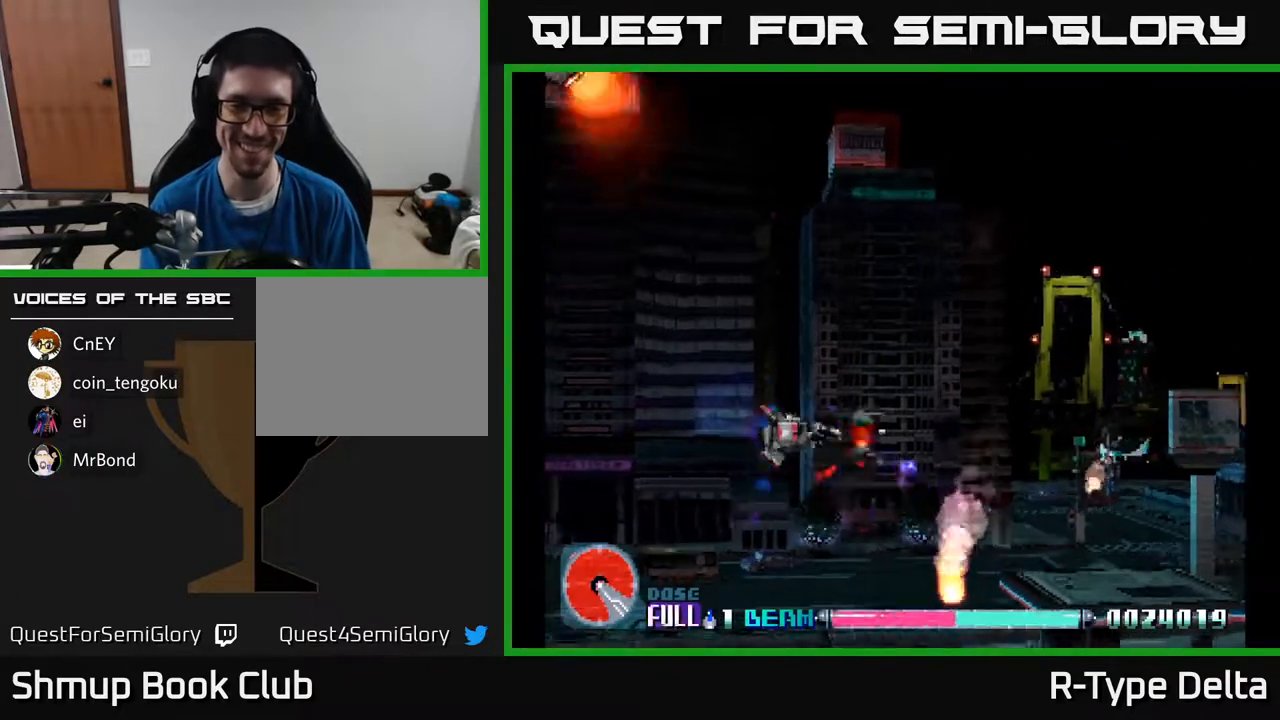
Gameplay with a controller (Xbox layout); each line is a JSON object with the inputs held at the frame after it. "events" lists button and stick changes between this image and that frame as [ms after this image, input, new state], when the widget could be followed in between. Not read: left_stick right_stick.
{"buttons": ["X", "DPAD_DOWN"], "events": [[33, "DPAD_UP", "up"], [67, "X", "down"], [83, "DPAD_DOWN", "down"]]}
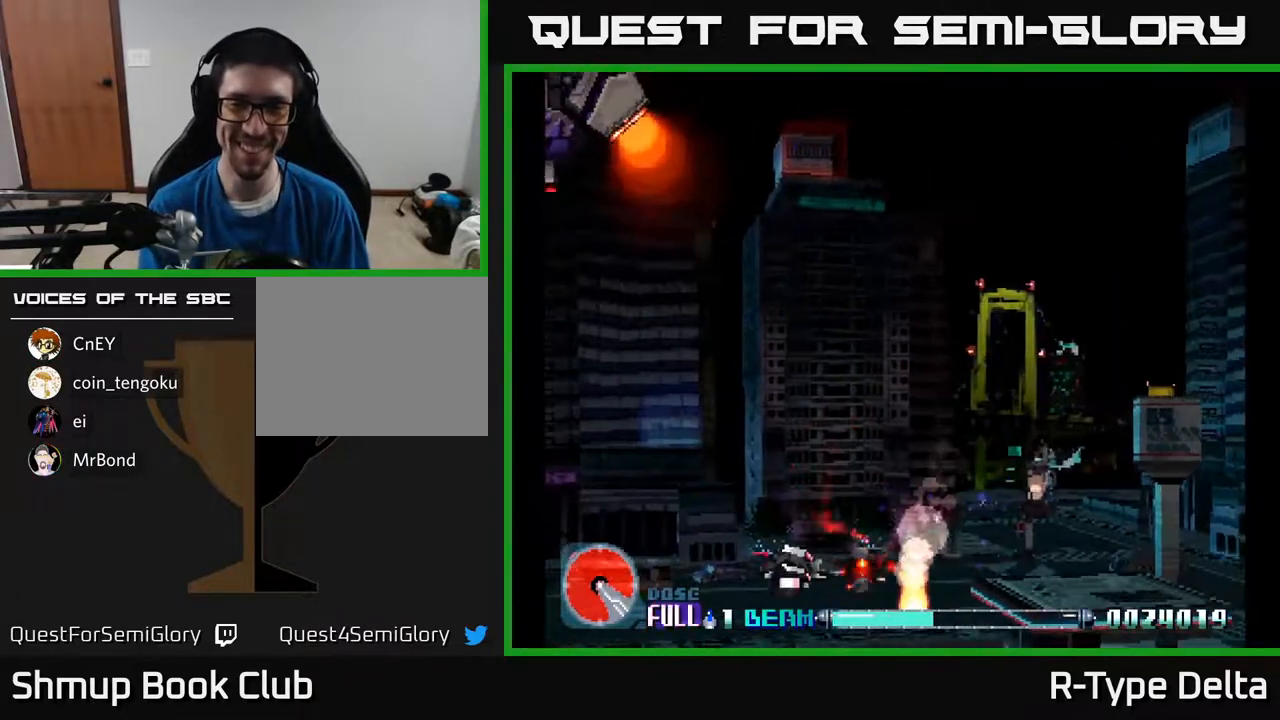
{"buttons": ["X"], "events": [[33, "DPAD_DOWN", "up"], [33, "DPAD_LEFT", "down"], [233, "DPAD_LEFT", "up"]]}
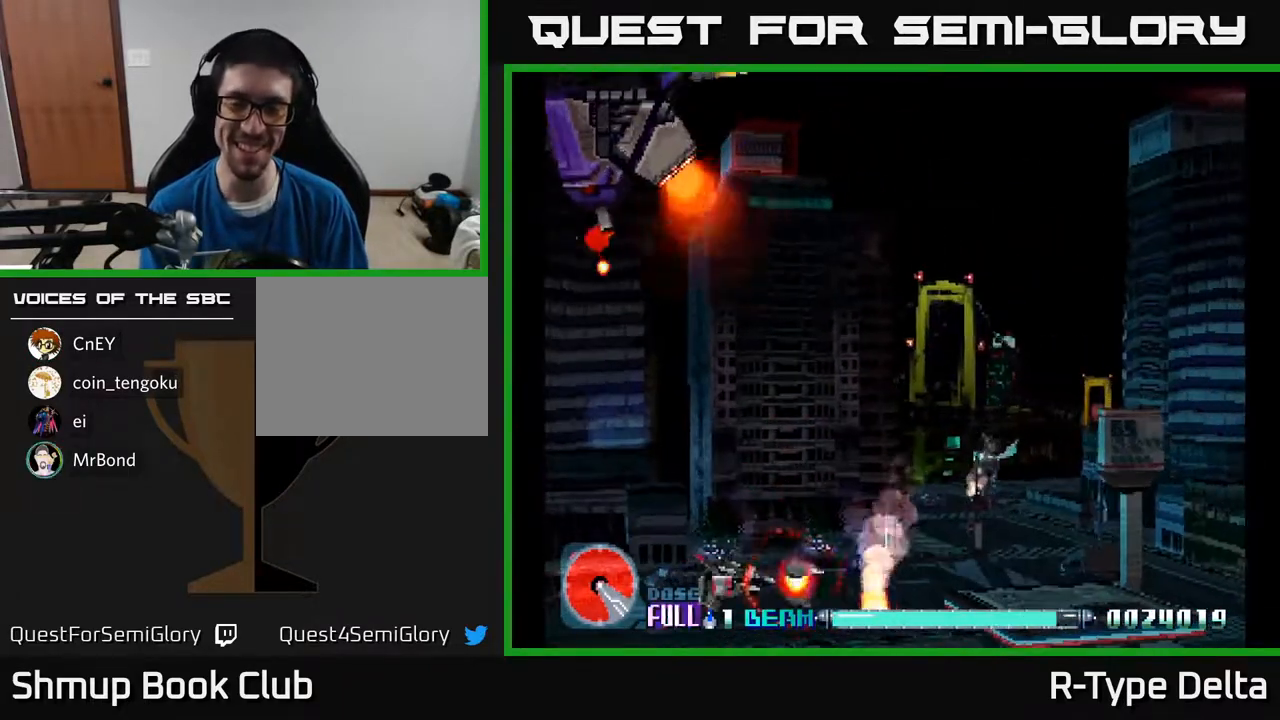
{"buttons": ["X", "DPAD_LEFT"], "events": [[383, "DPAD_LEFT", "down"]]}
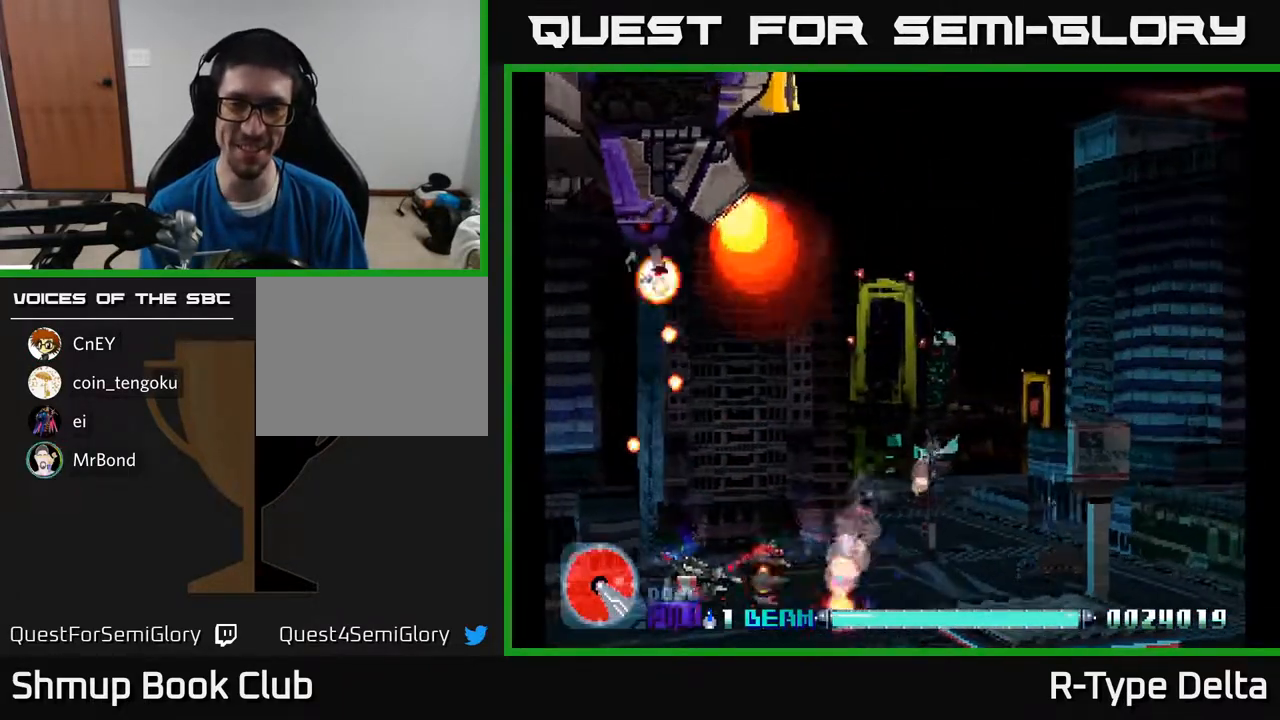
{"buttons": ["X", "DPAD_UP"], "events": [[233, "DPAD_UP", "down"], [267, "DPAD_LEFT", "up"]]}
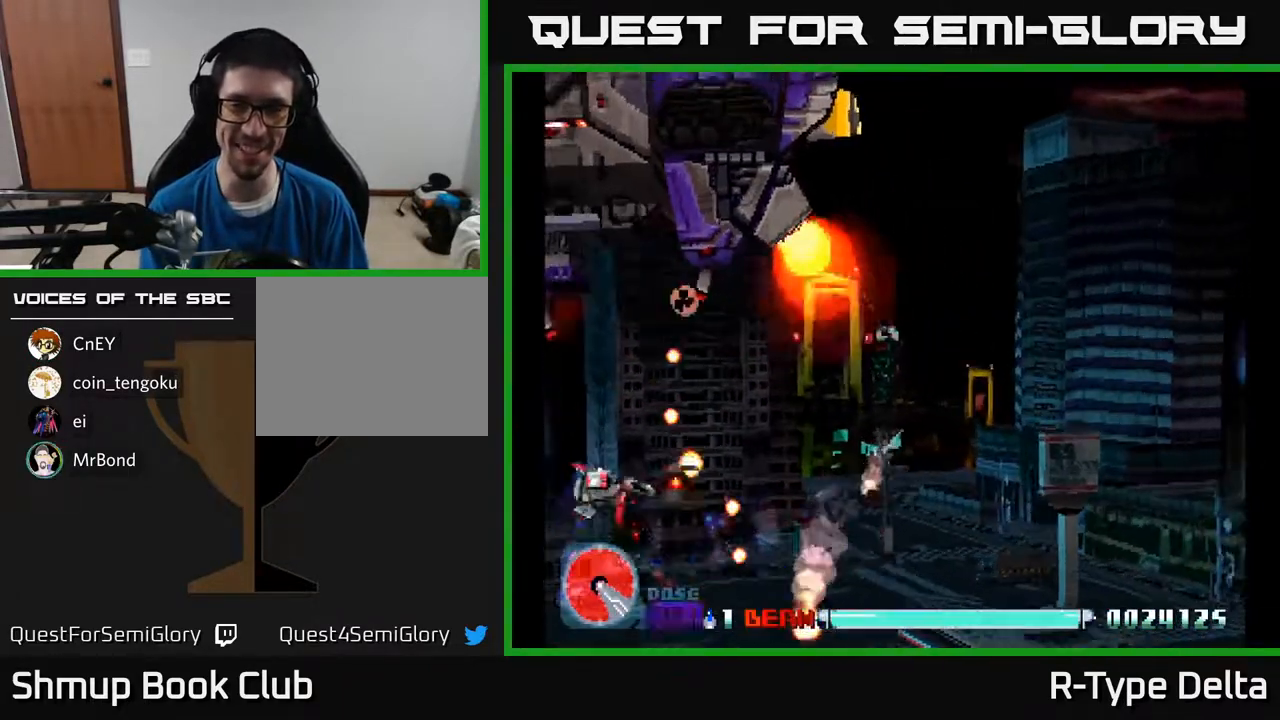
{"buttons": ["X", "DPAD_DOWN", "DPAD_RIGHT"], "events": [[217, "DPAD_RIGHT", "down"], [417, "DPAD_UP", "up"], [483, "DPAD_DOWN", "down"]]}
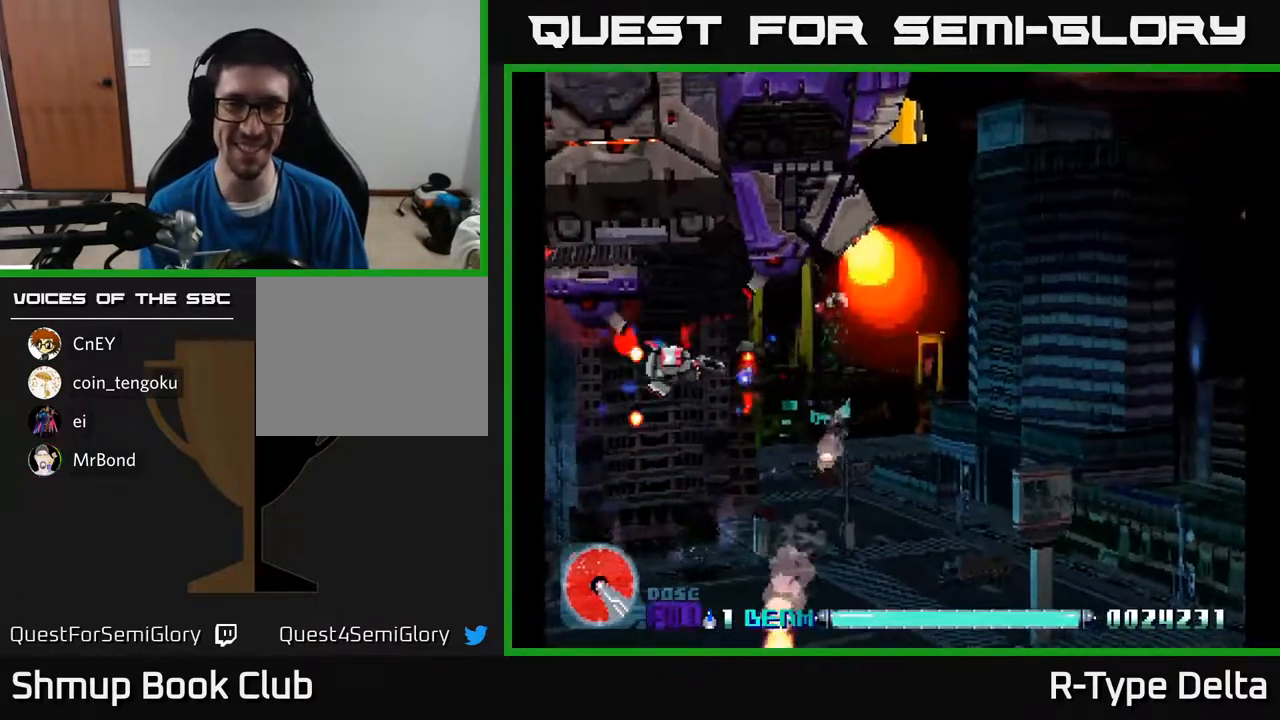
{"buttons": ["X", "DPAD_UP", "DPAD_RIGHT"], "events": [[183, "DPAD_DOWN", "up"], [200, "A", "down"], [350, "A", "up"], [500, "DPAD_UP", "down"]]}
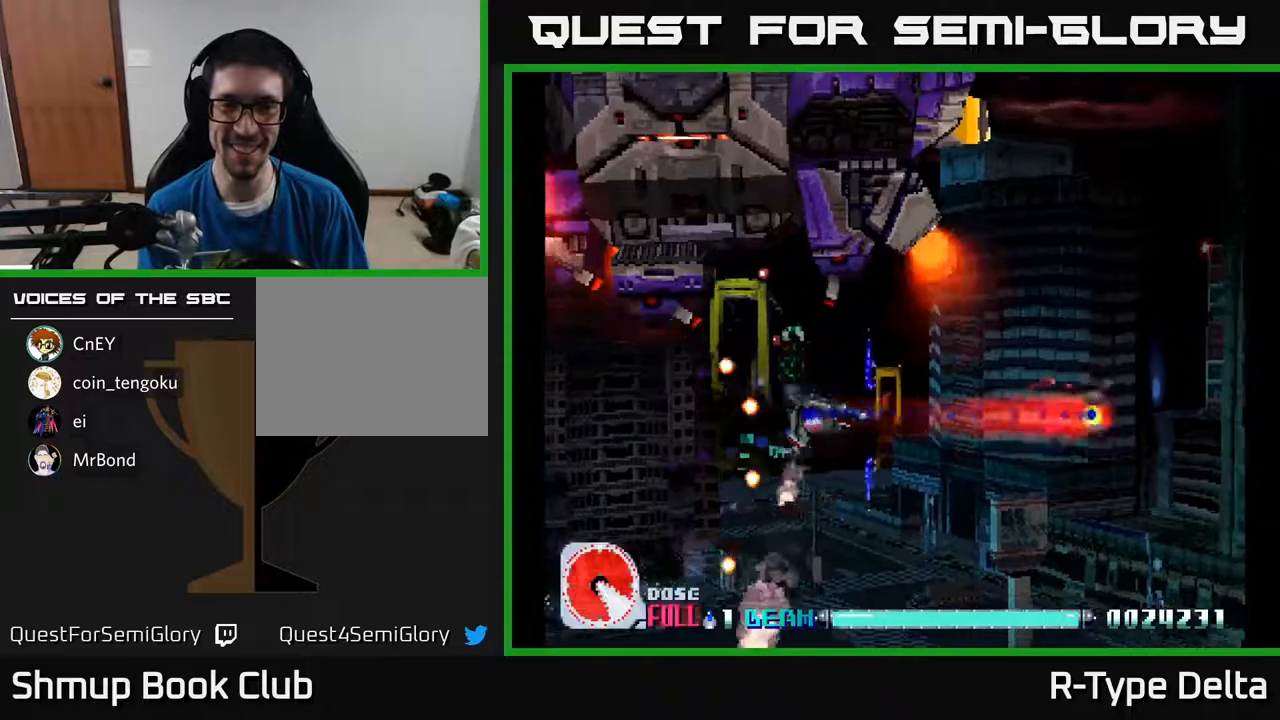
{"buttons": ["X", "DPAD_UP", "DPAD_RIGHT"], "events": [[217, "DPAD_UP", "up"], [467, "DPAD_UP", "down"]]}
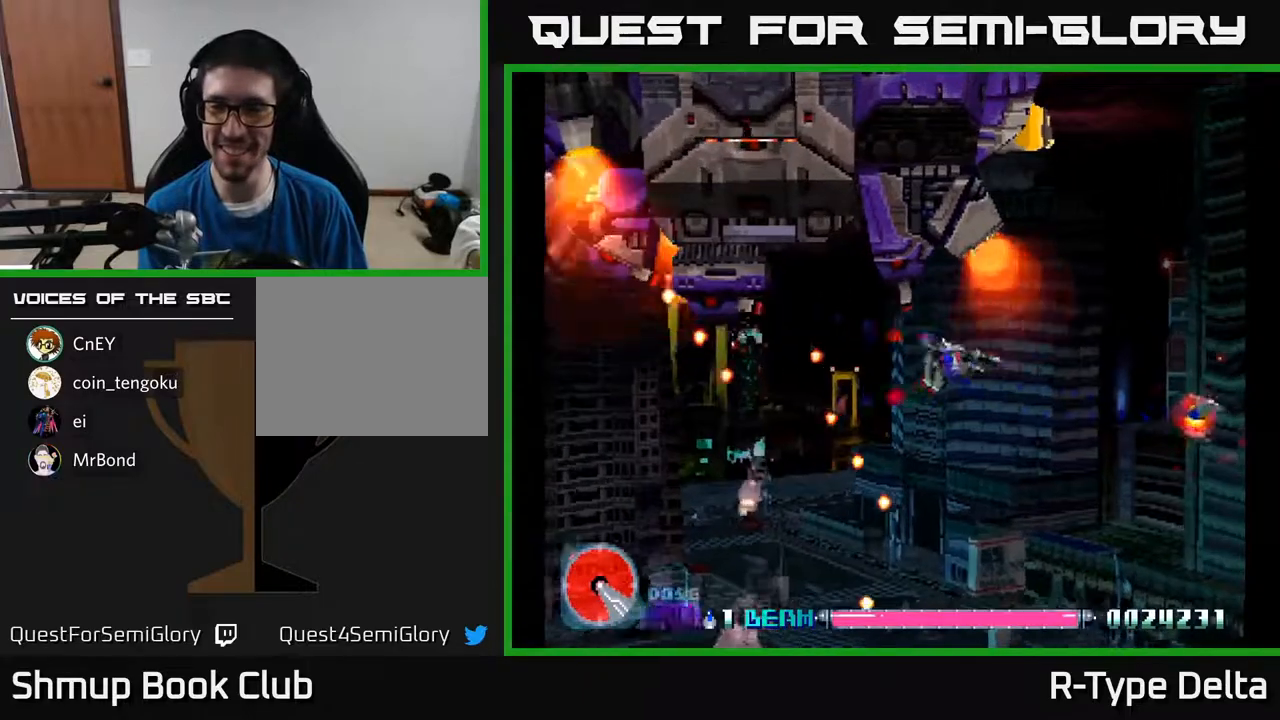
{"buttons": ["X", "DPAD_RIGHT"], "events": [[50, "DPAD_UP", "up"]]}
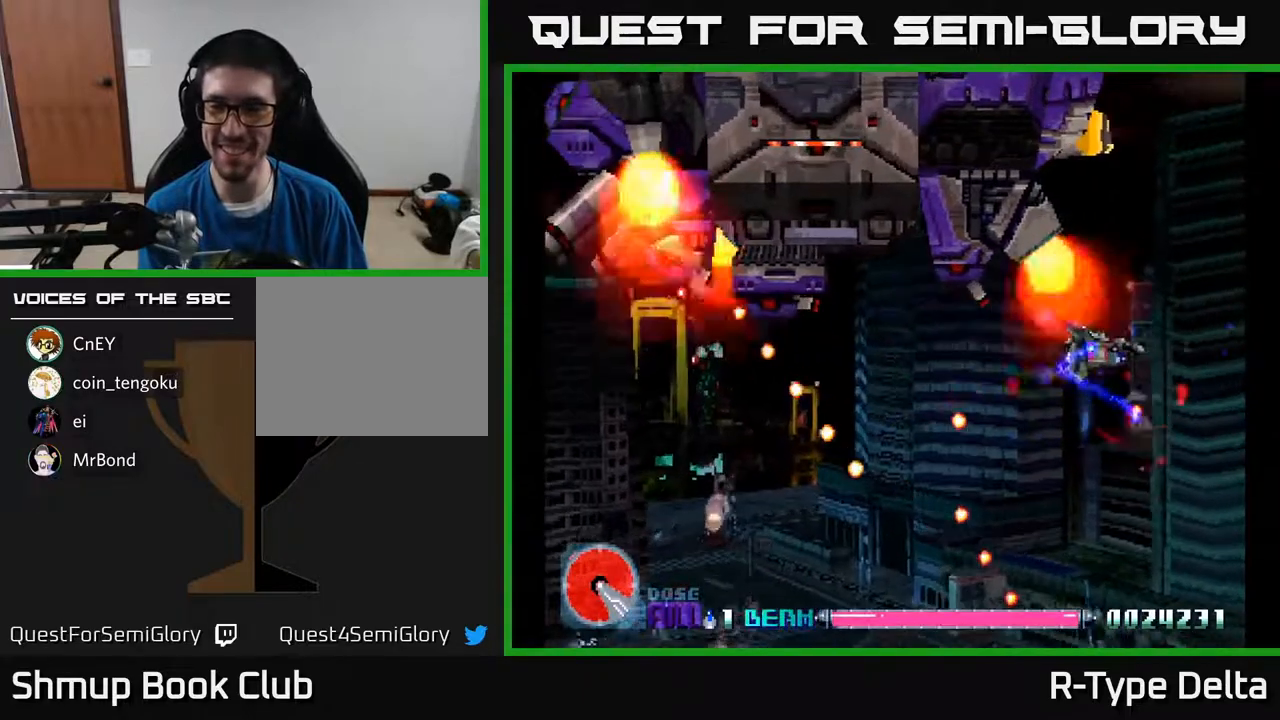
{"buttons": ["X", "DPAD_UP"], "events": [[100, "DPAD_DOWN", "down"], [133, "DPAD_RIGHT", "up"], [267, "DPAD_LEFT", "down"], [333, "DPAD_DOWN", "up"], [367, "DPAD_UP", "down"], [383, "DPAD_LEFT", "up"]]}
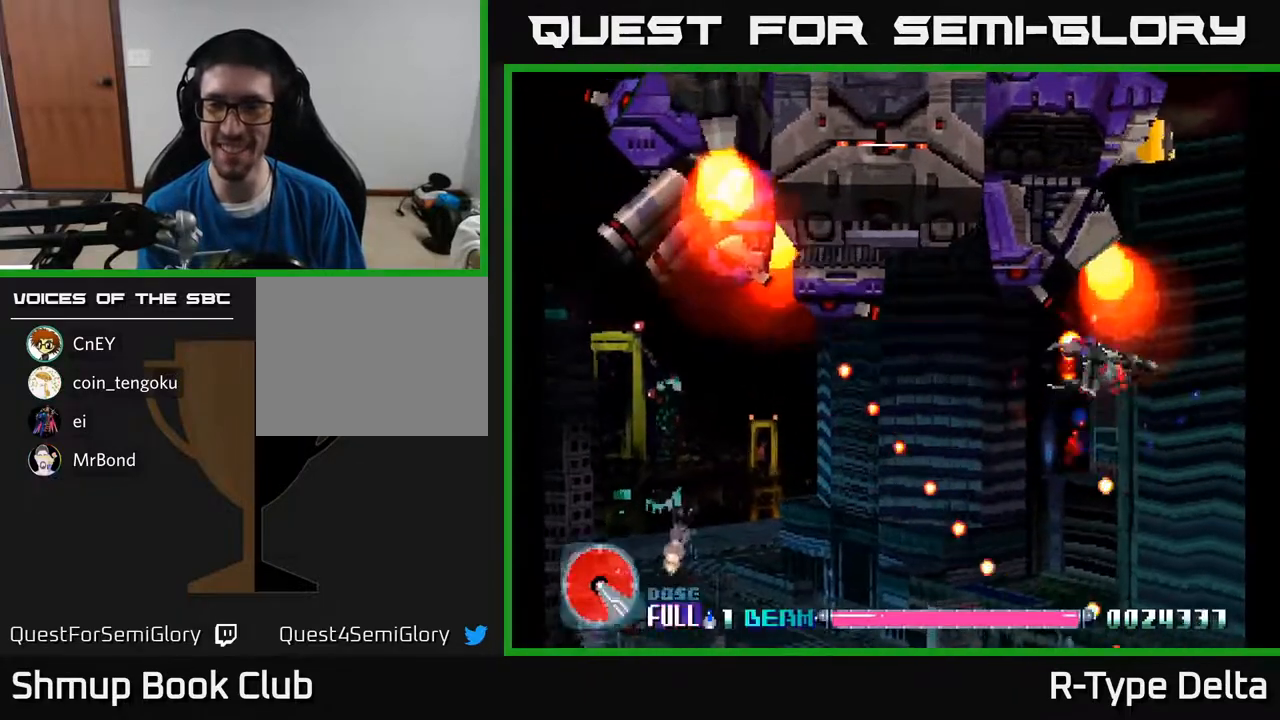
{"buttons": ["X", "DPAD_DOWN"], "events": [[233, "DPAD_UP", "up"], [283, "DPAD_DOWN", "down"], [383, "DPAD_RIGHT", "down"], [417, "DPAD_DOWN", "up"], [500, "DPAD_DOWN", "down"], [500, "DPAD_RIGHT", "up"]]}
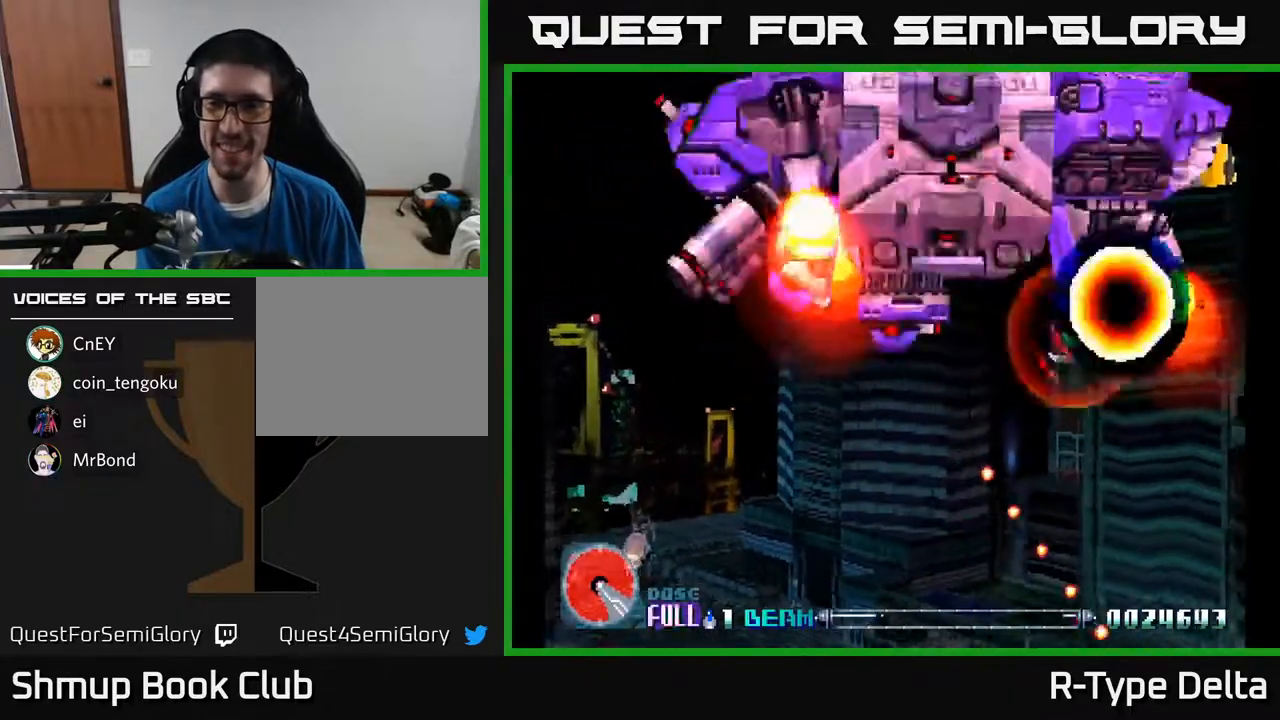
{"buttons": ["X"], "events": [[33, "A", "down"], [67, "DPAD_DOWN", "up"], [167, "A", "up"]]}
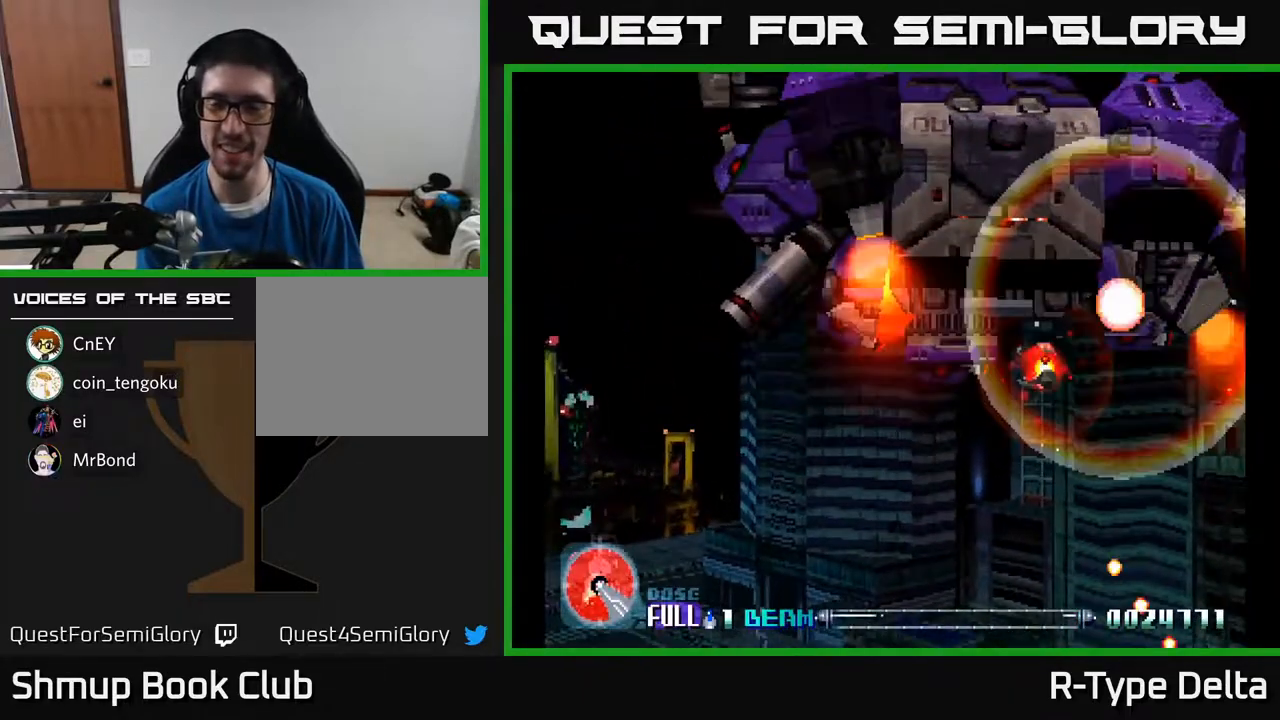
{"buttons": ["A", "X"], "events": [[50, "A", "down"], [117, "X", "up"], [183, "X", "down"], [217, "A", "up"], [400, "A", "down"], [417, "X", "up"], [450, "X", "down"]]}
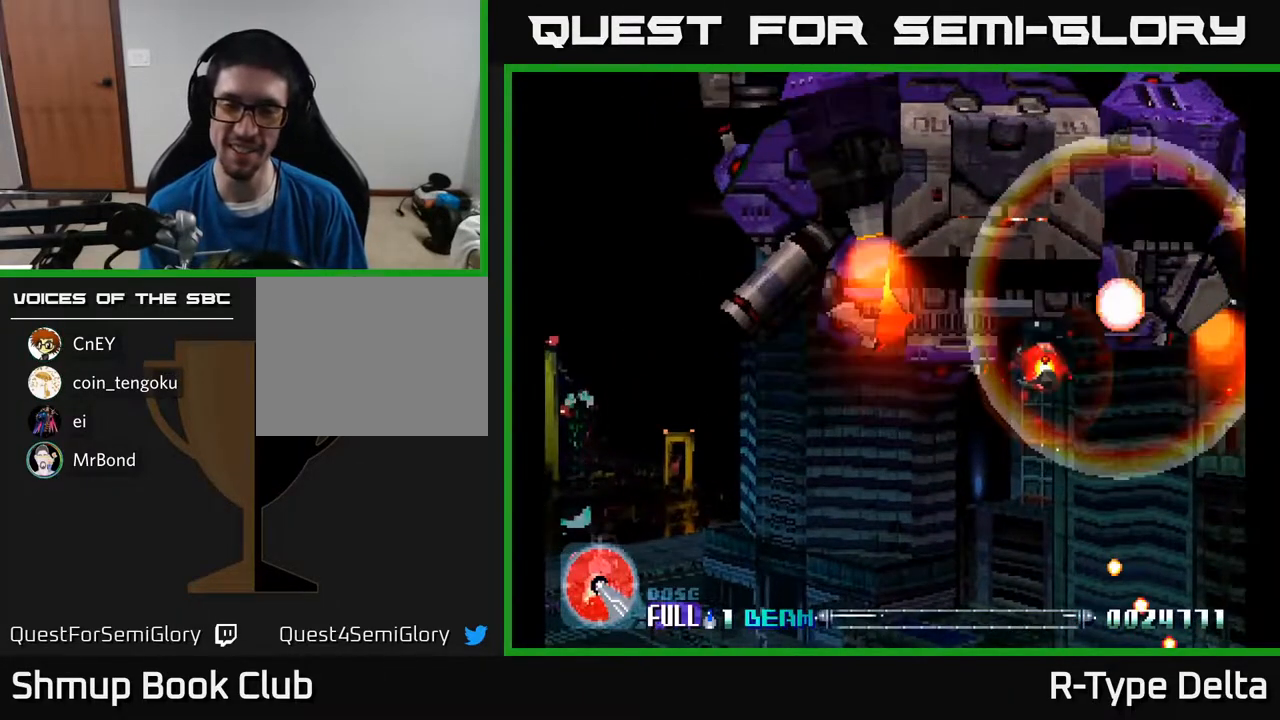
{"buttons": [], "events": [[17, "A", "up"], [150, "A", "down"], [183, "X", "up"], [233, "X", "down"], [267, "A", "up"], [317, "A", "down"], [367, "X", "up"], [383, "A", "up"], [400, "B", "down"], [467, "B", "up"]]}
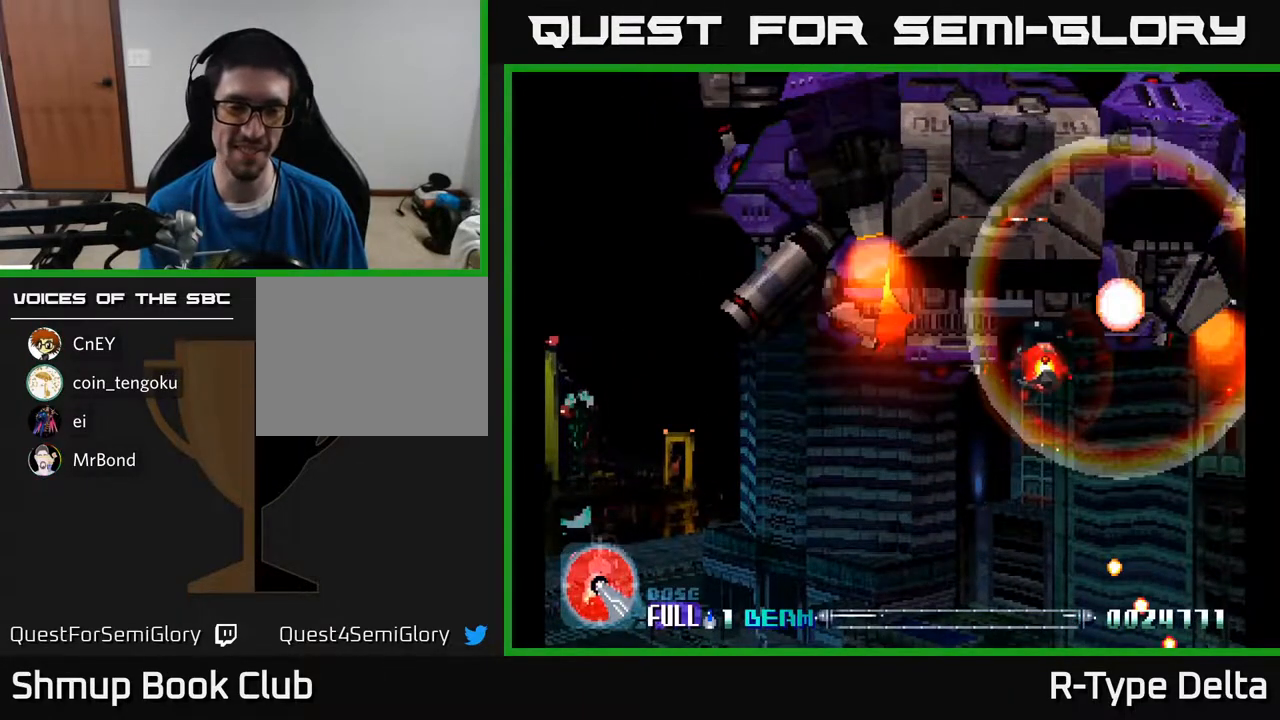
{"buttons": [], "events": [[33, "A", "down"], [33, "X", "down"], [117, "Y", "down"], [133, "A", "up"], [133, "B", "down"], [133, "X", "up"], [183, "Y", "up"], [200, "B", "up"], [300, "A", "down"], [300, "X", "down"], [367, "Y", "down"], [383, "A", "up"], [383, "B", "down"], [383, "X", "up"], [433, "B", "up"], [433, "Y", "up"]]}
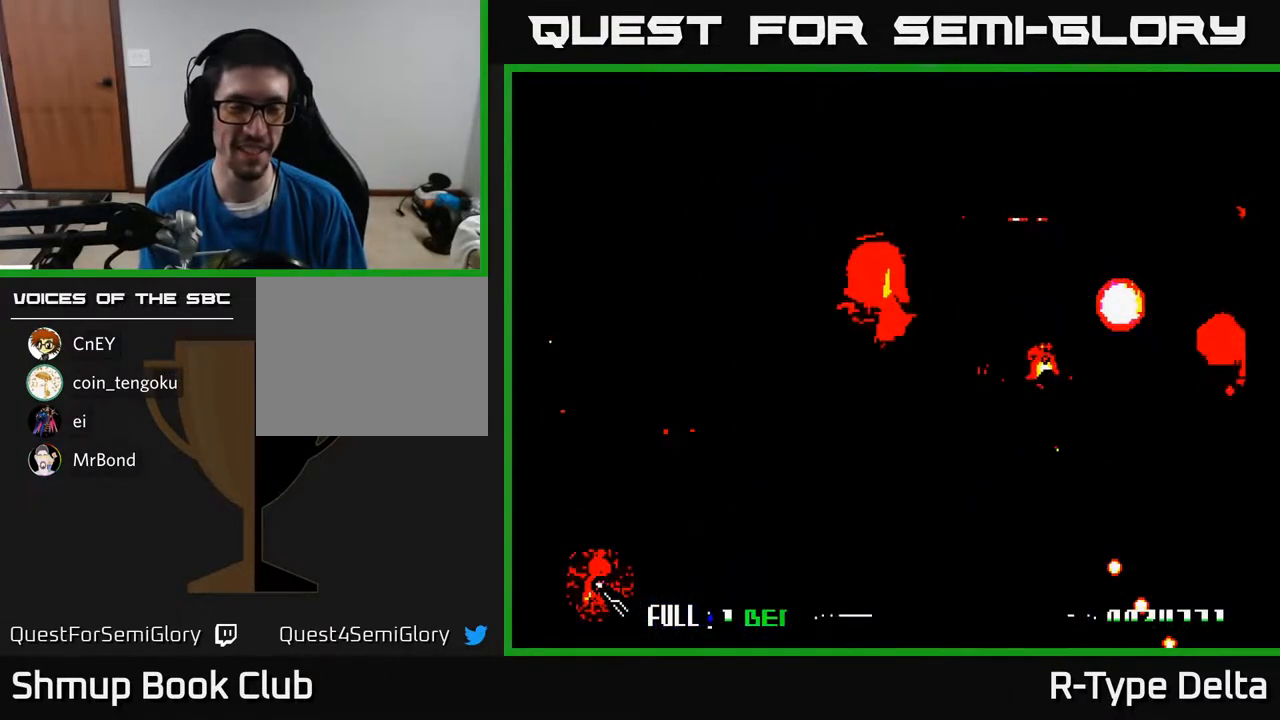
{"buttons": ["B"], "events": [[50, "X", "down"], [83, "A", "down"], [150, "X", "up"], [167, "A", "up"], [167, "B", "down"], [233, "B", "up"], [350, "X", "down"], [383, "A", "down"], [433, "X", "up"], [450, "A", "up"], [450, "B", "down"]]}
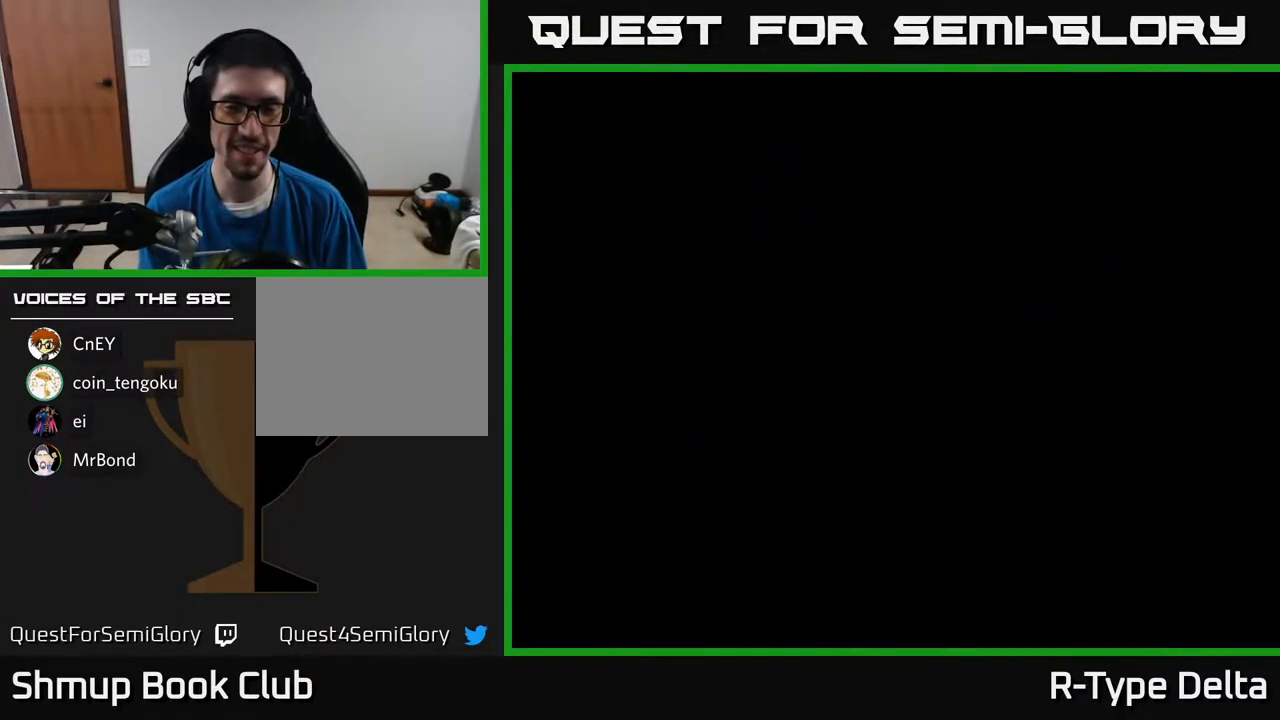
{"buttons": [], "events": [[50, "B", "up"]]}
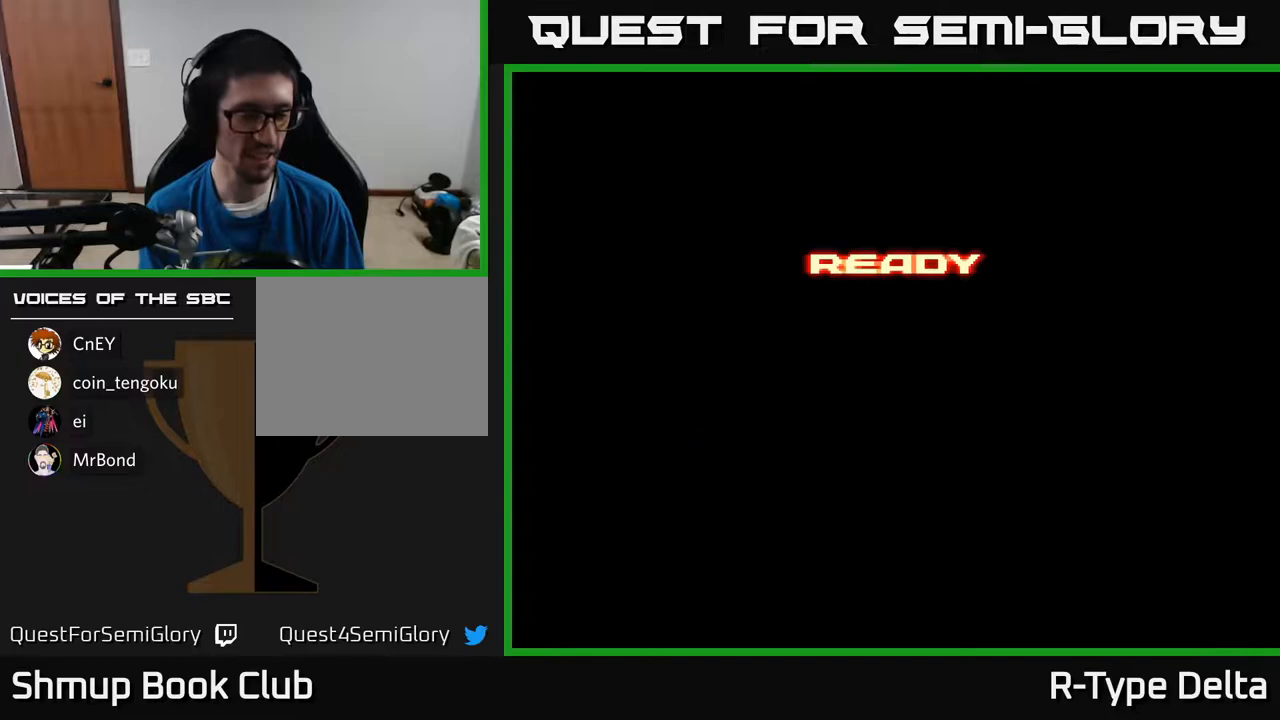
{"buttons": [], "events": []}
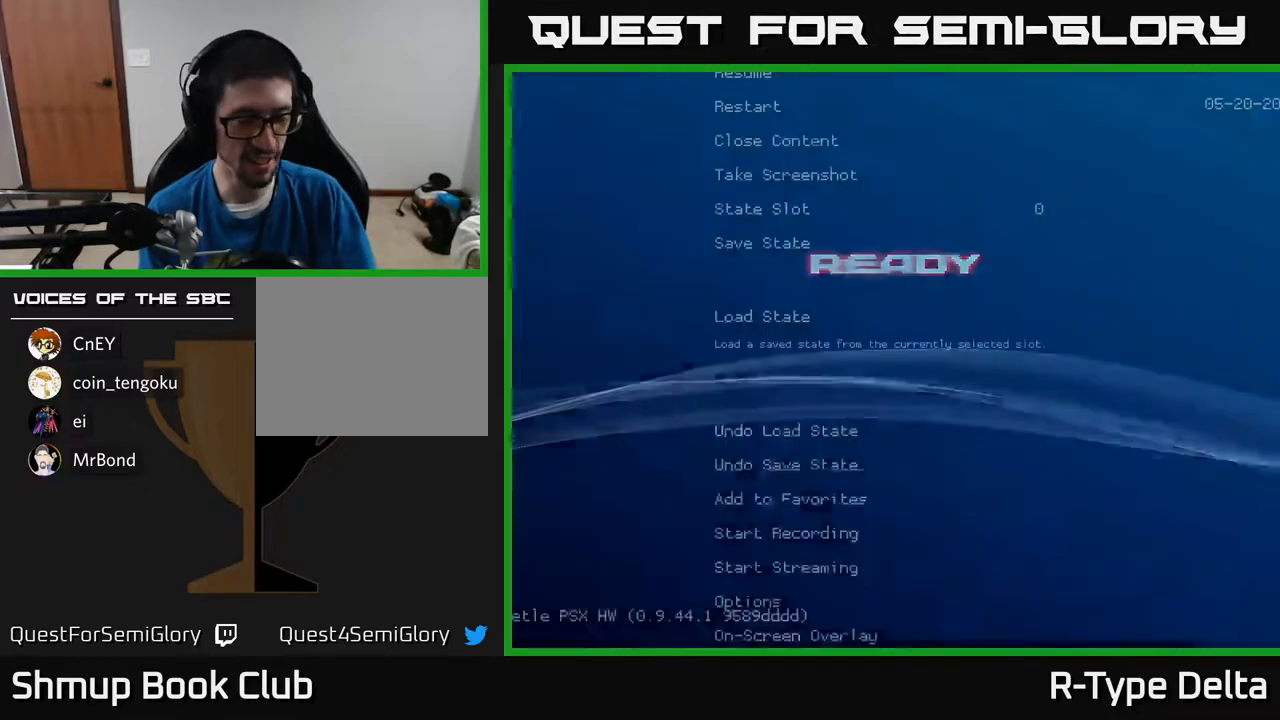
{"buttons": [], "events": []}
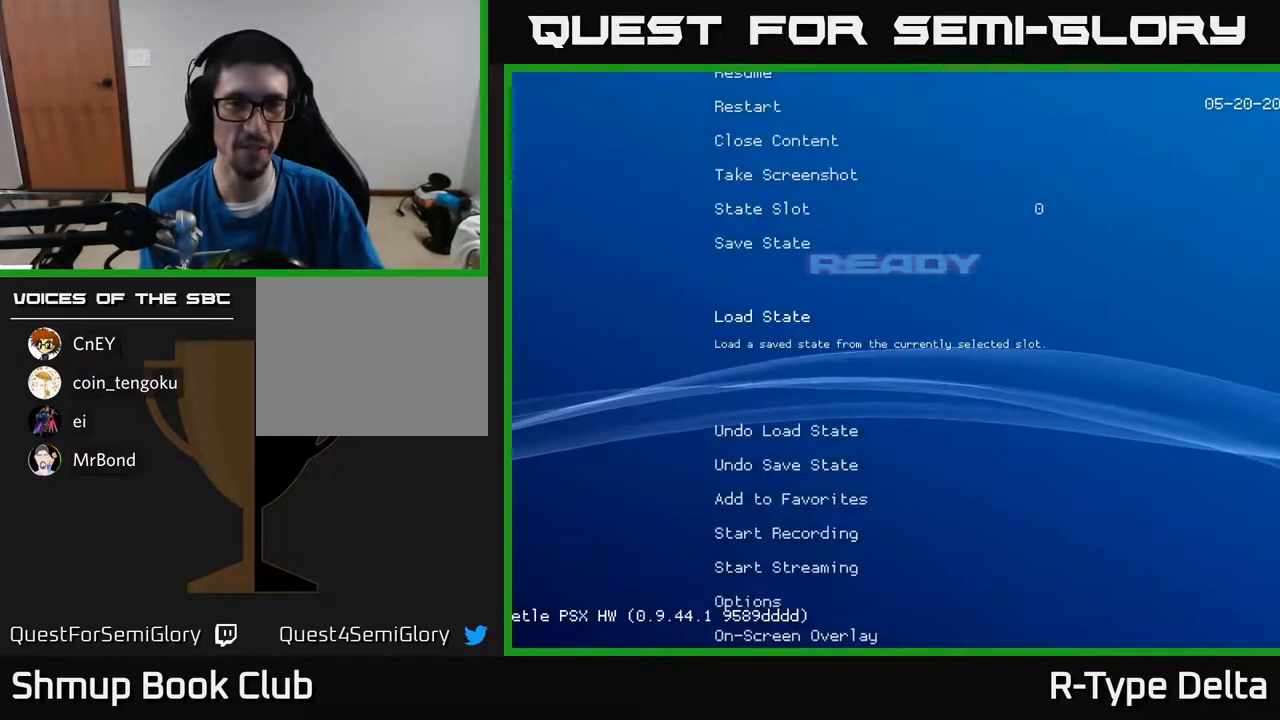
{"buttons": [], "events": []}
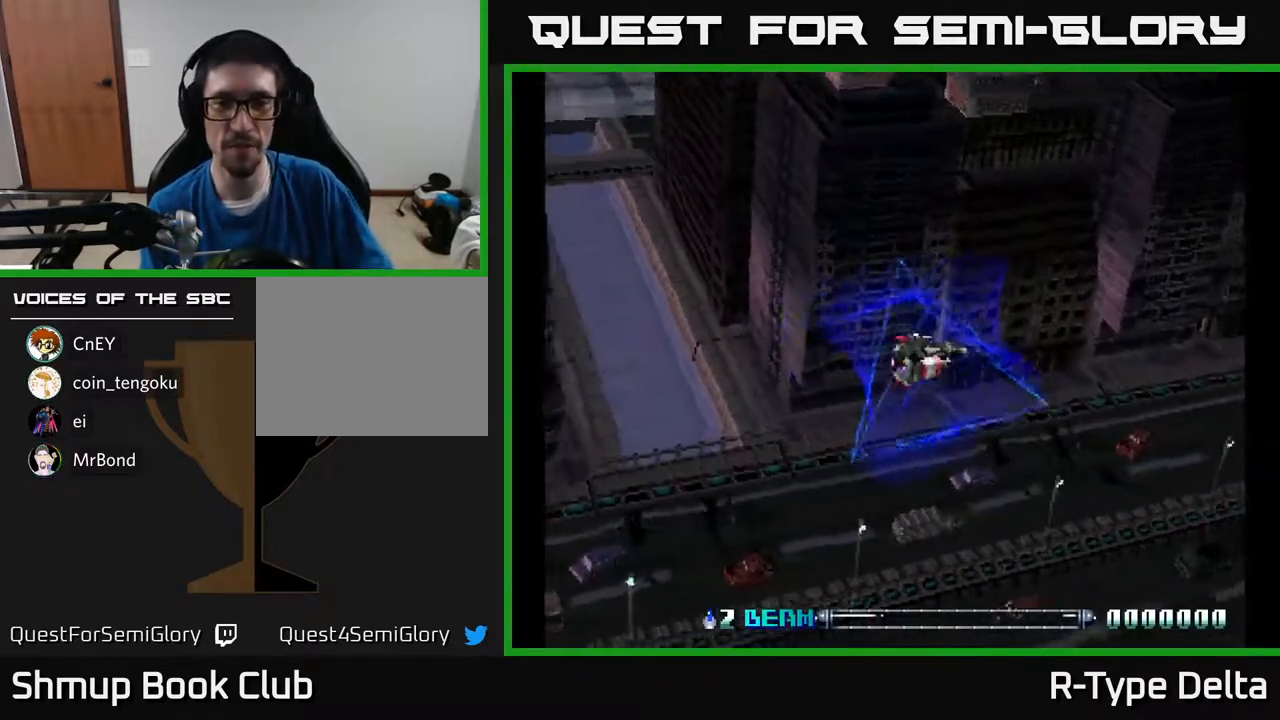
{"buttons": ["X"], "events": [[183, "X", "down"]]}
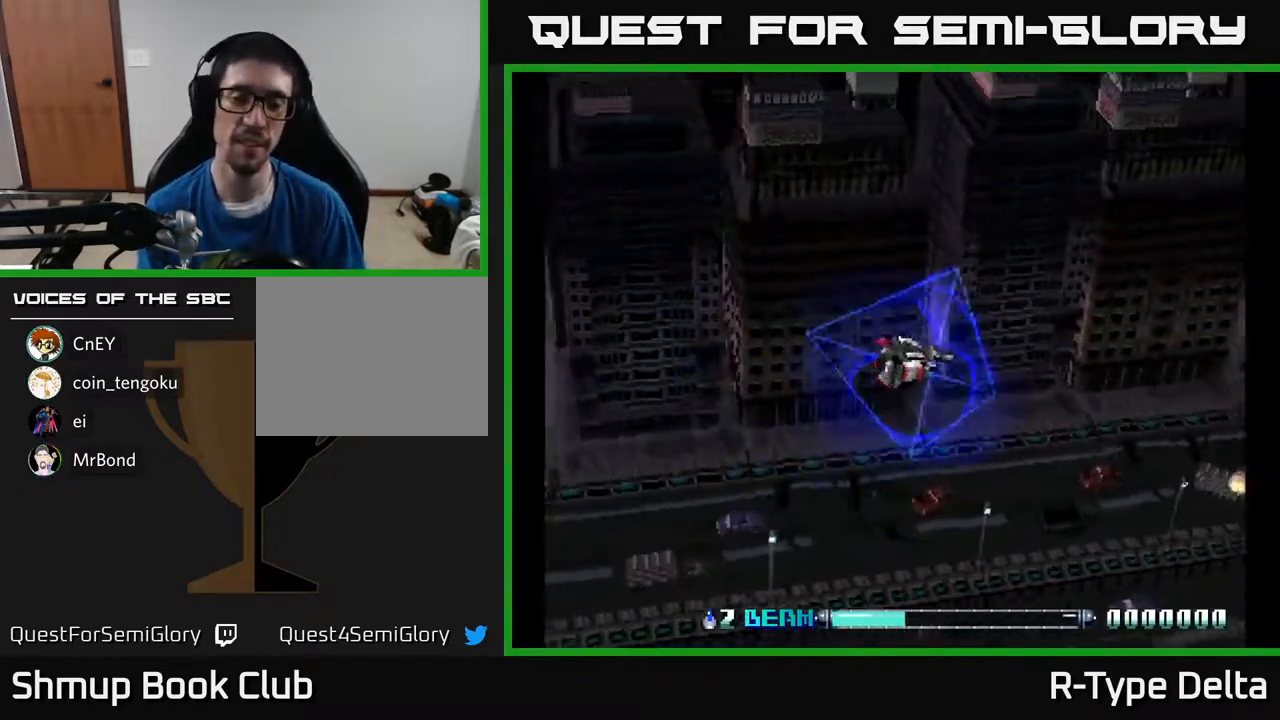
{"buttons": ["X"], "events": [[50, "DPAD_UP", "down"], [217, "DPAD_UP", "up"]]}
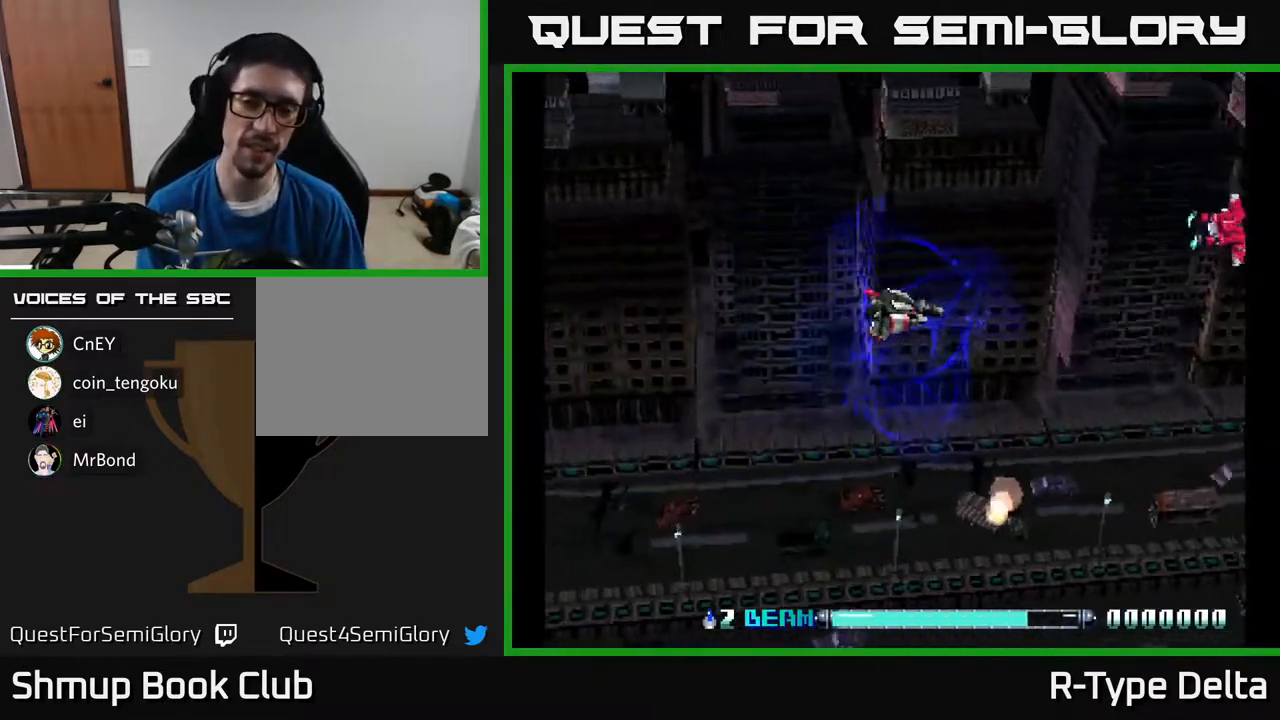
{"buttons": ["DPAD_RIGHT"], "events": [[167, "DPAD_UP", "down"], [350, "X", "up"], [433, "X", "down"], [467, "DPAD_UP", "up"], [500, "DPAD_RIGHT", "down"], [500, "X", "up"]]}
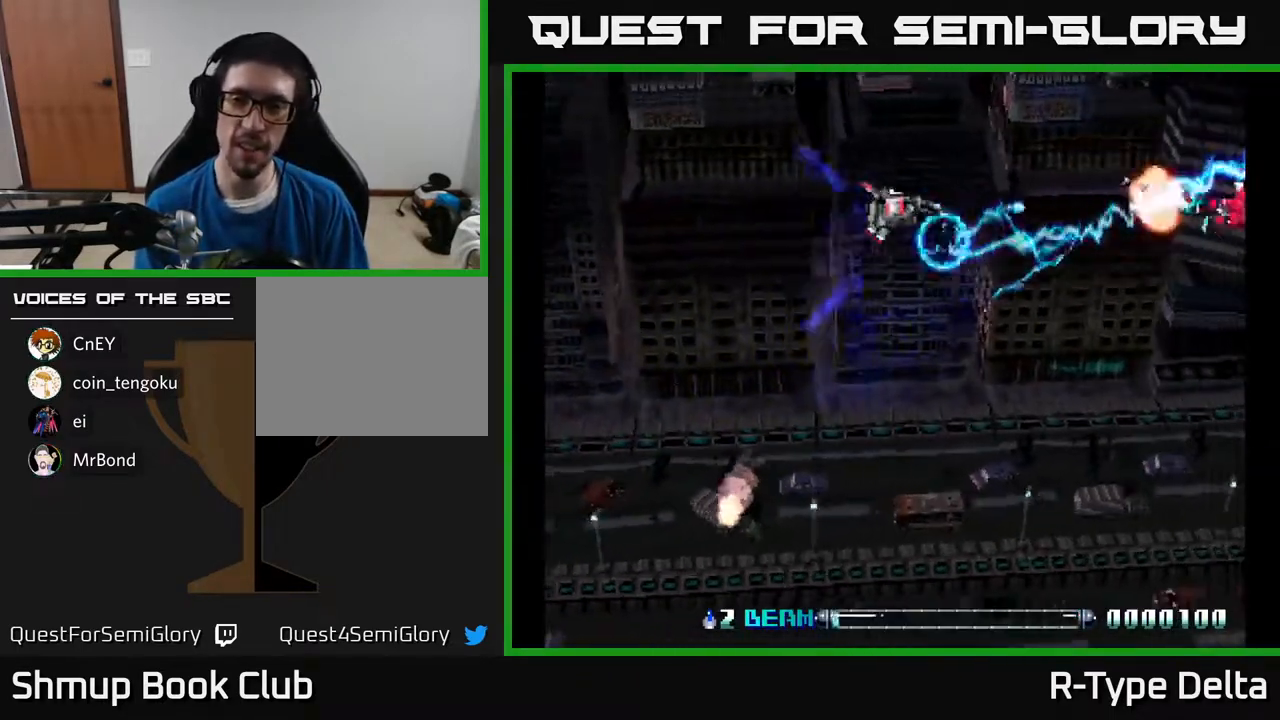
{"buttons": ["X", "DPAD_LEFT"]}
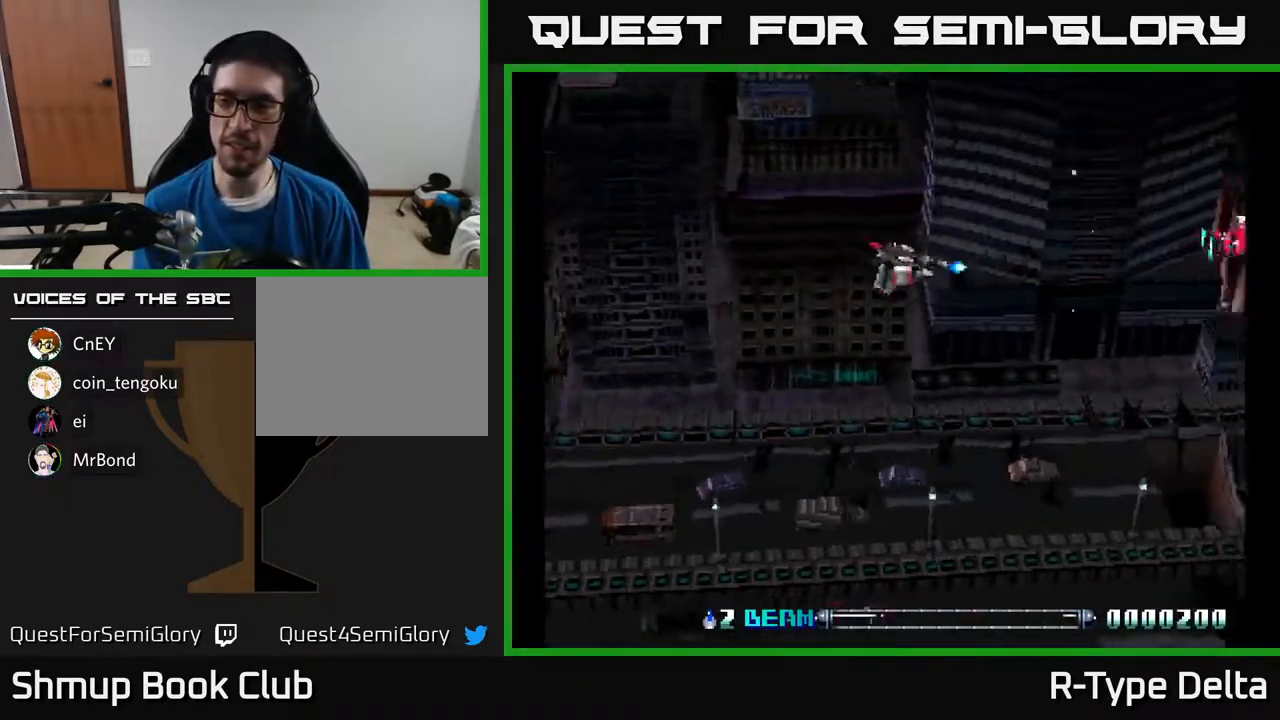
{"buttons": ["X", "DPAD_UP"]}
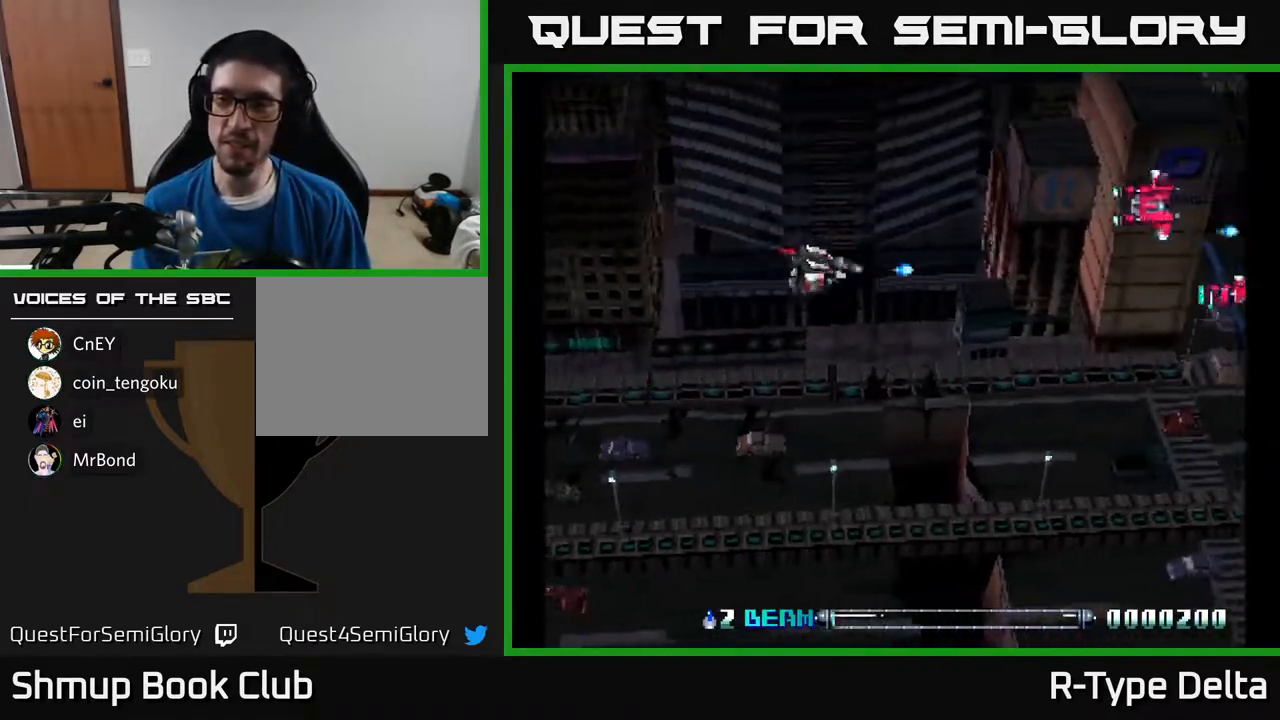
{"buttons": ["DPAD_RIGHT"]}
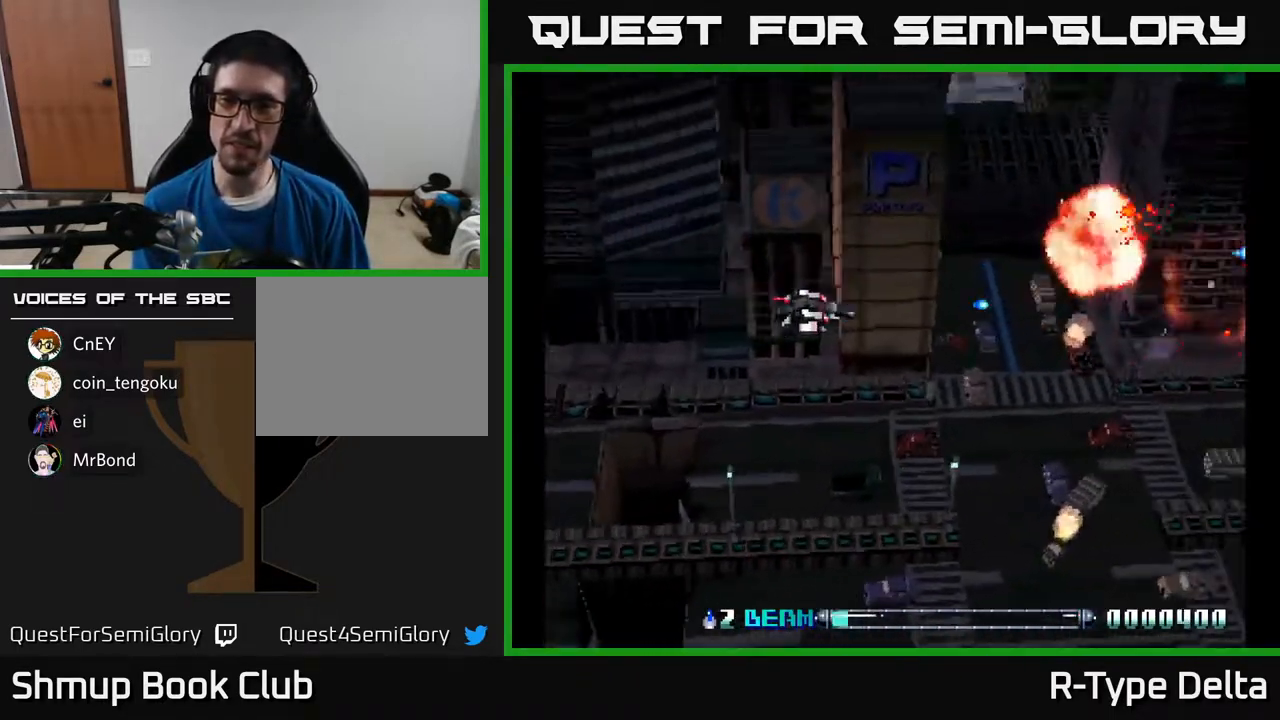
{"buttons": [], "events": [[33, "DPAD_RIGHT", "up"], [67, "DPAD_UP", "down"], [67, "X", "down"], [150, "X", "up"], [167, "DPAD_UP", "up"], [217, "X", "down"], [300, "X", "up"], [383, "X", "down"], [450, "X", "up"]]}
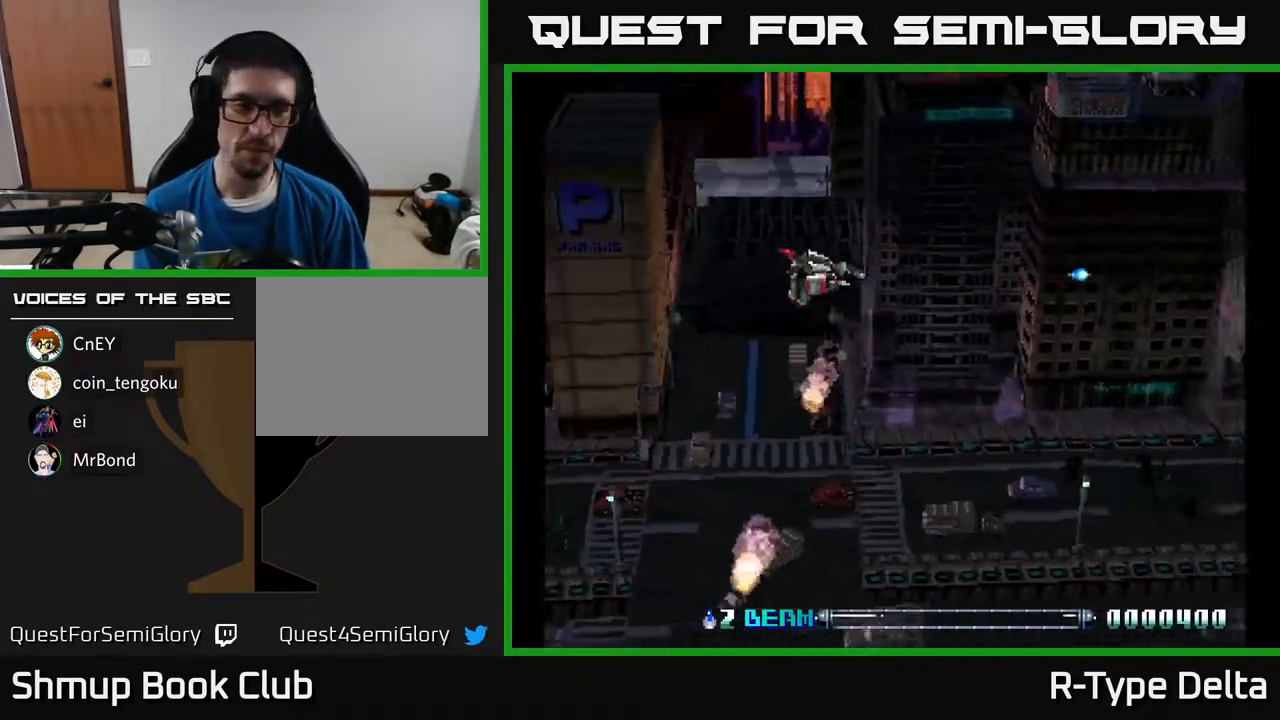
{"buttons": ["X"], "events": [[33, "X", "down"], [117, "X", "up"], [183, "X", "down"], [300, "X", "up"], [367, "X", "down"]]}
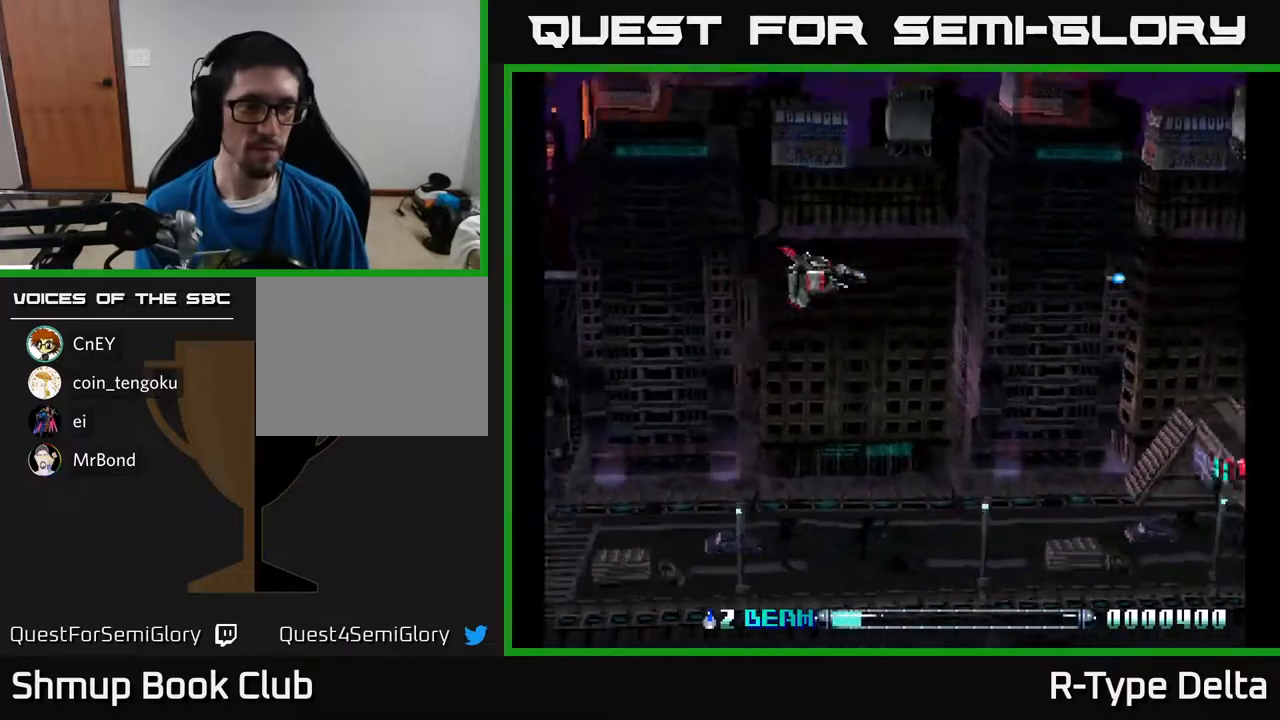
{"buttons": ["X", "DPAD_DOWN"], "events": [[250, "DPAD_DOWN", "down"]]}
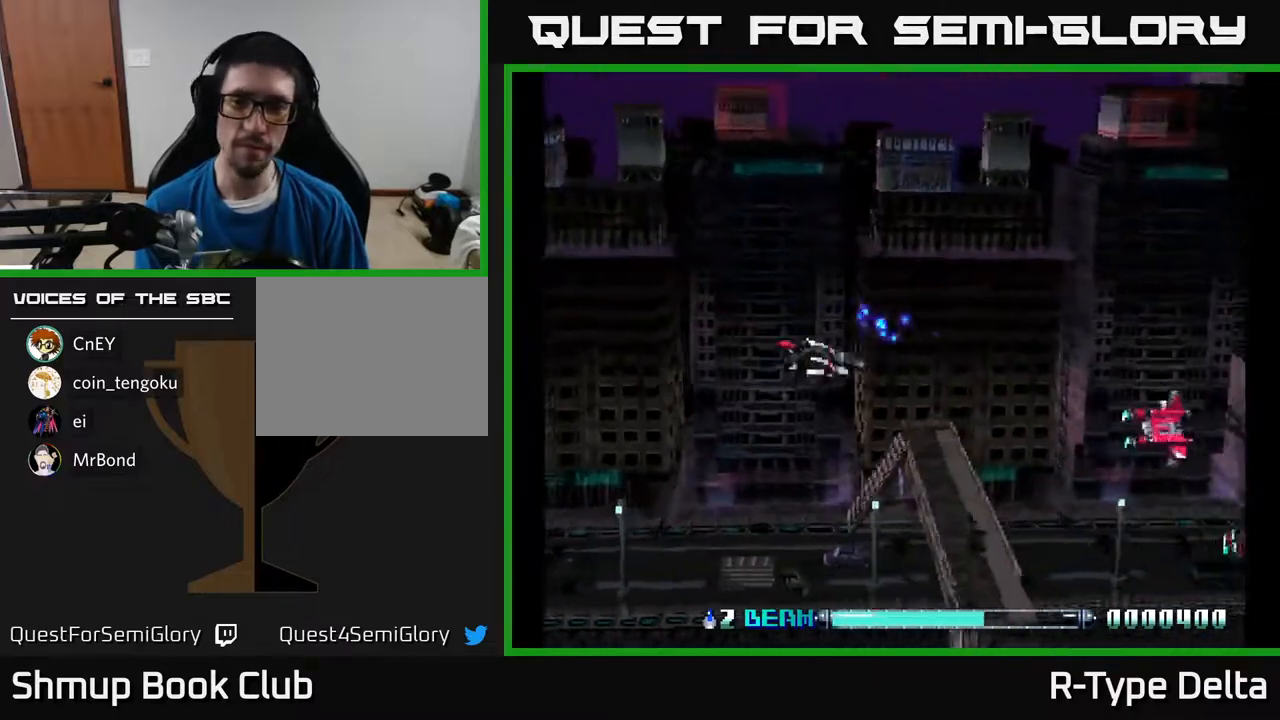
{"buttons": ["X", "DPAD_DOWN"], "events": [[283, "X", "up"], [367, "X", "down"], [433, "X", "up"], [500, "X", "down"]]}
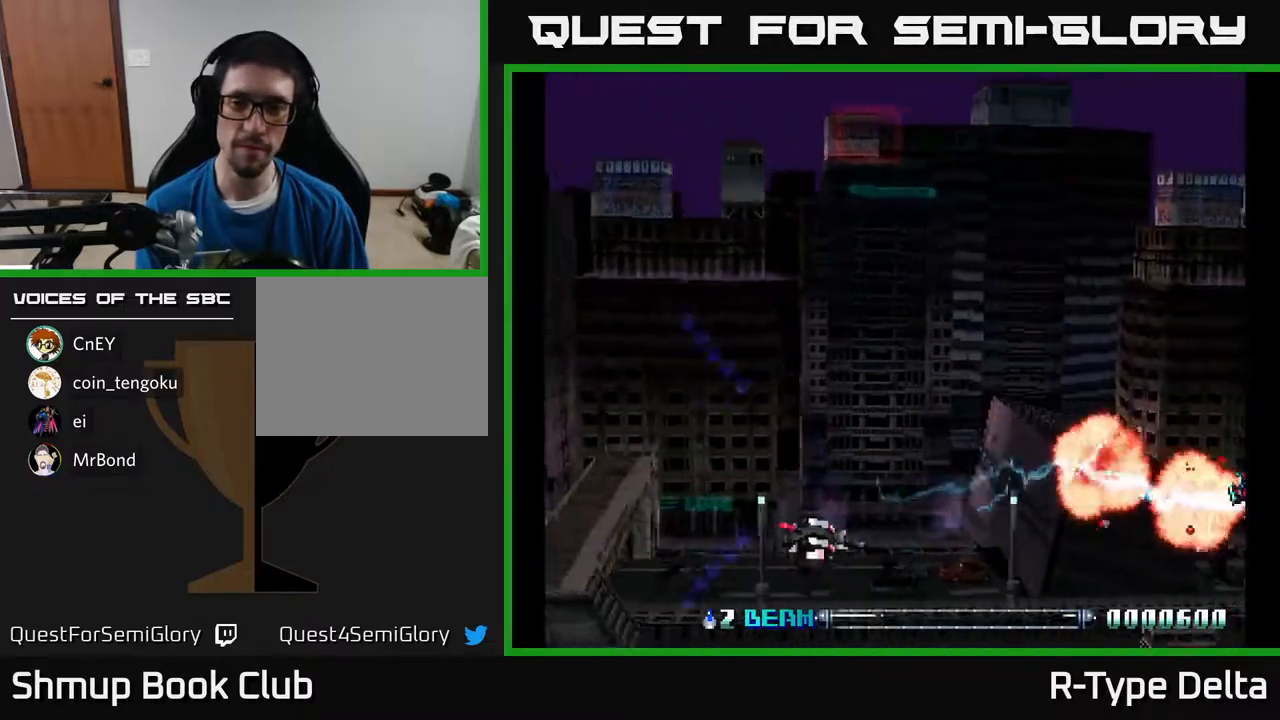
{"buttons": ["X", "DPAD_UP"]}